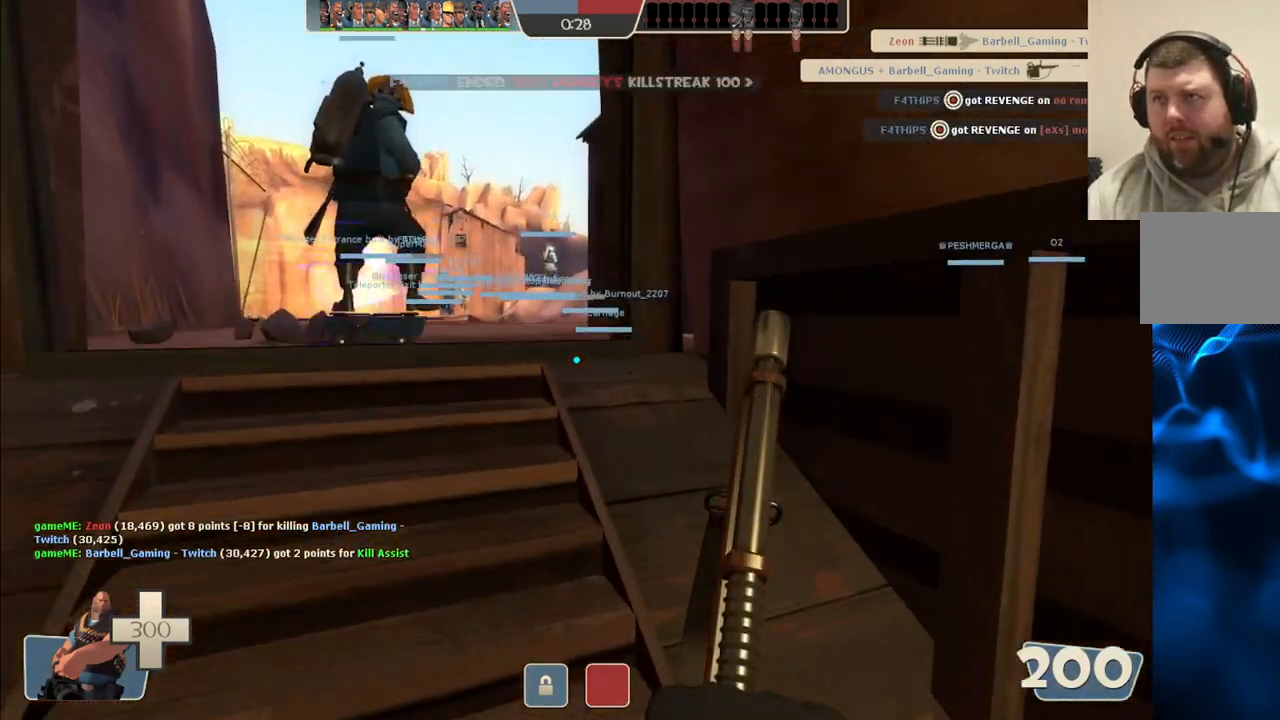
Gameplay with a controller (PlayStation layout); each line is a JSON object with the inputs held at the frame after it. "events" lists button and stick changes between this image and that frame as [ms after this image, input, new state], when the widget could be followed in between. Not read: L1.
{"buttons": [], "left_stick": "up-left", "right_stick": "center", "events": []}
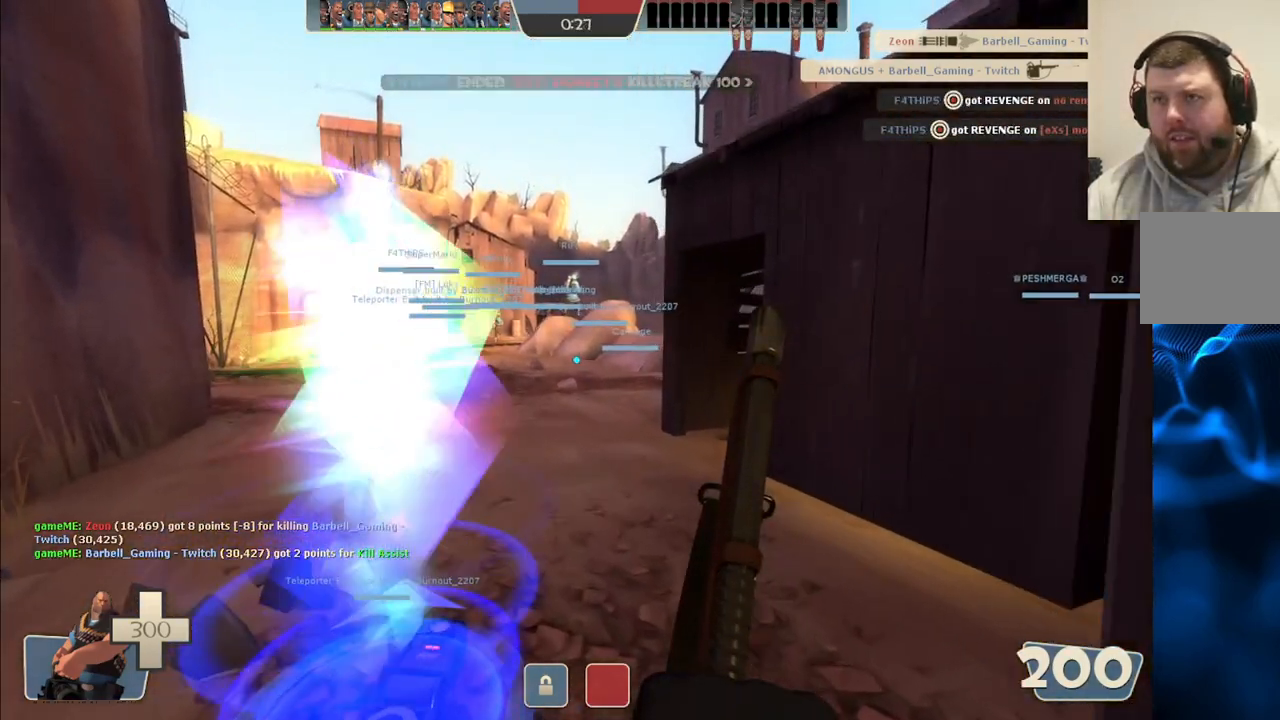
{"buttons": [], "left_stick": "center", "right_stick": "center", "events": [[133, "left_stick", "center"]]}
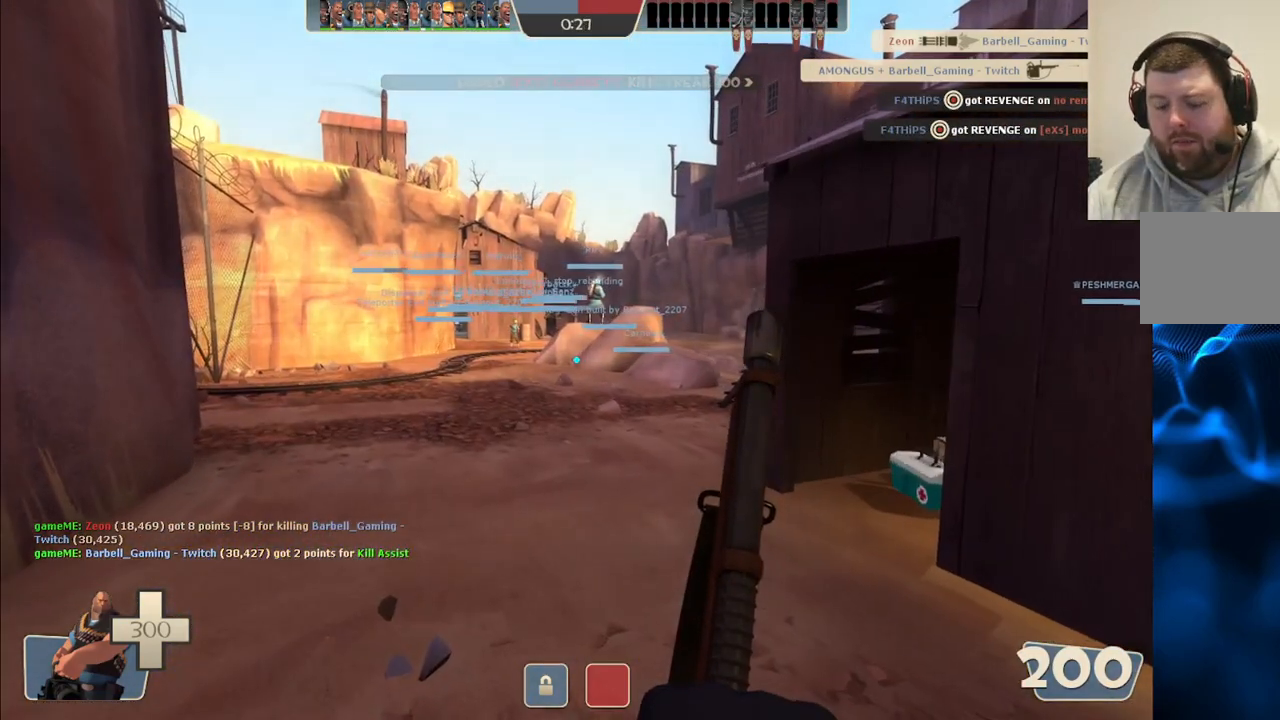
{"buttons": [], "left_stick": "center", "right_stick": "center", "events": []}
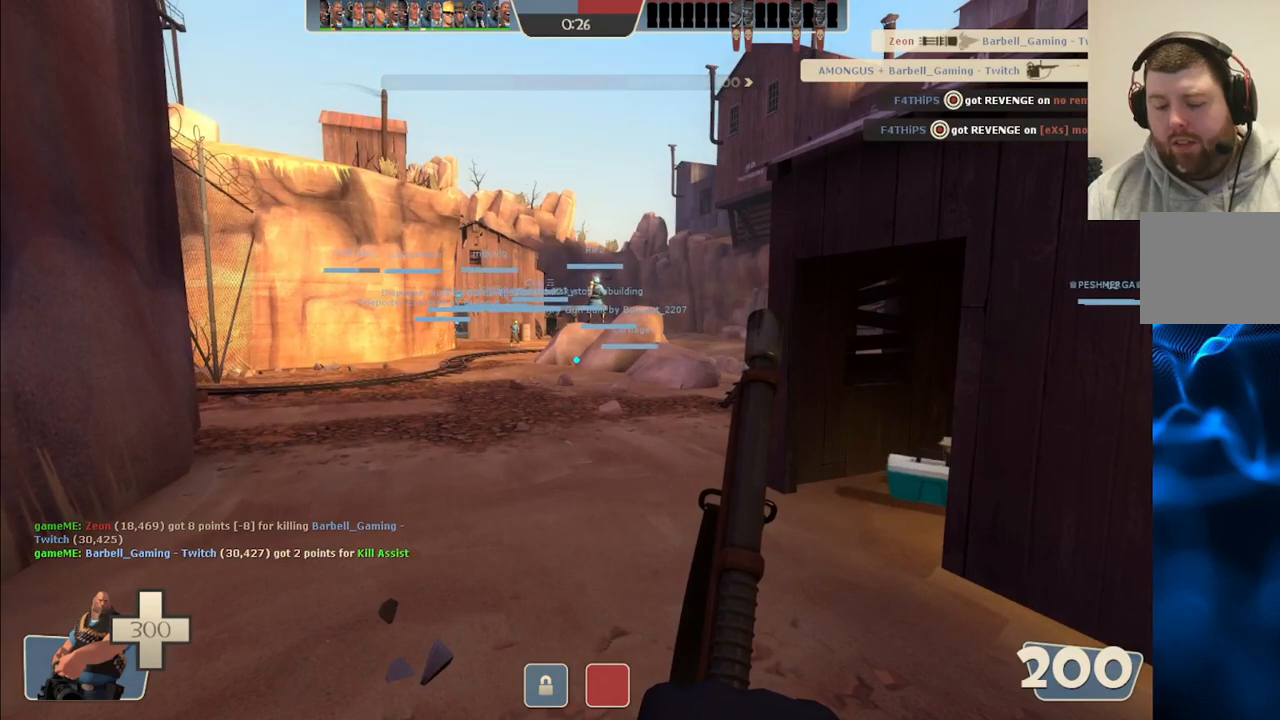
{"buttons": [], "left_stick": "center", "right_stick": "center", "events": []}
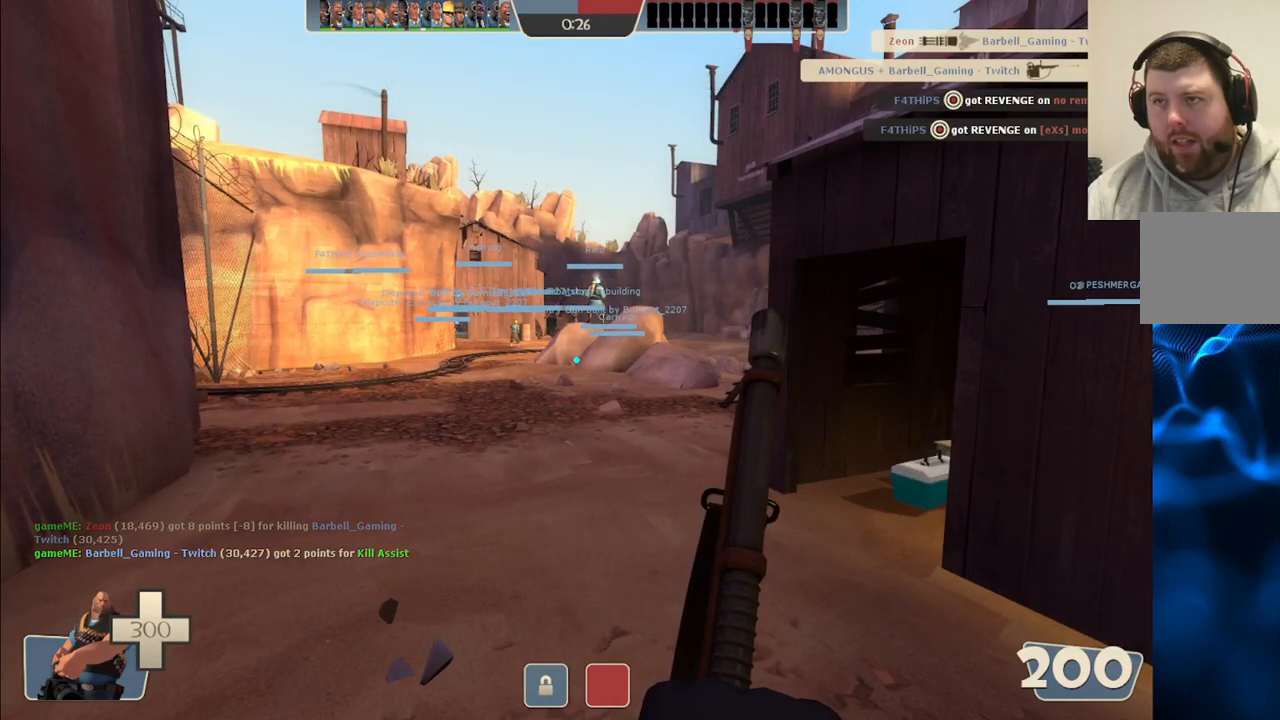
{"buttons": [], "left_stick": "center", "right_stick": "center", "events": []}
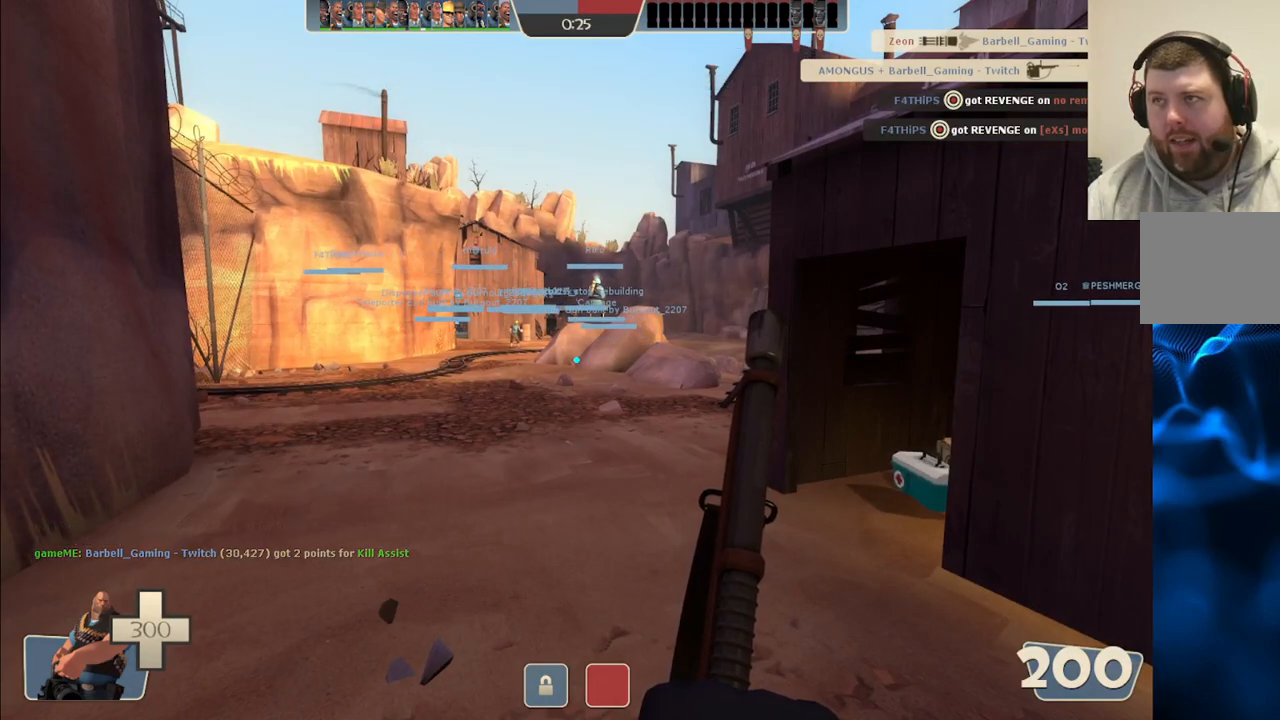
{"buttons": [], "left_stick": "center", "right_stick": "center", "events": []}
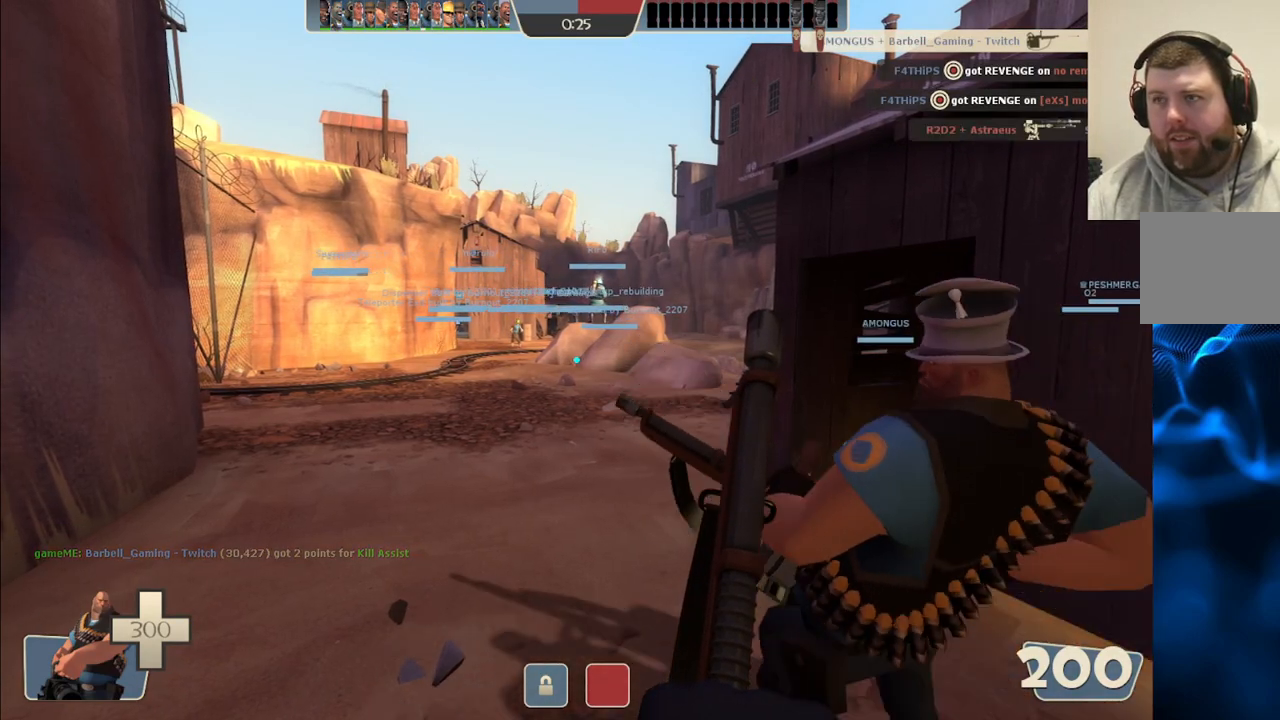
{"buttons": [], "left_stick": "center", "right_stick": "center", "events": []}
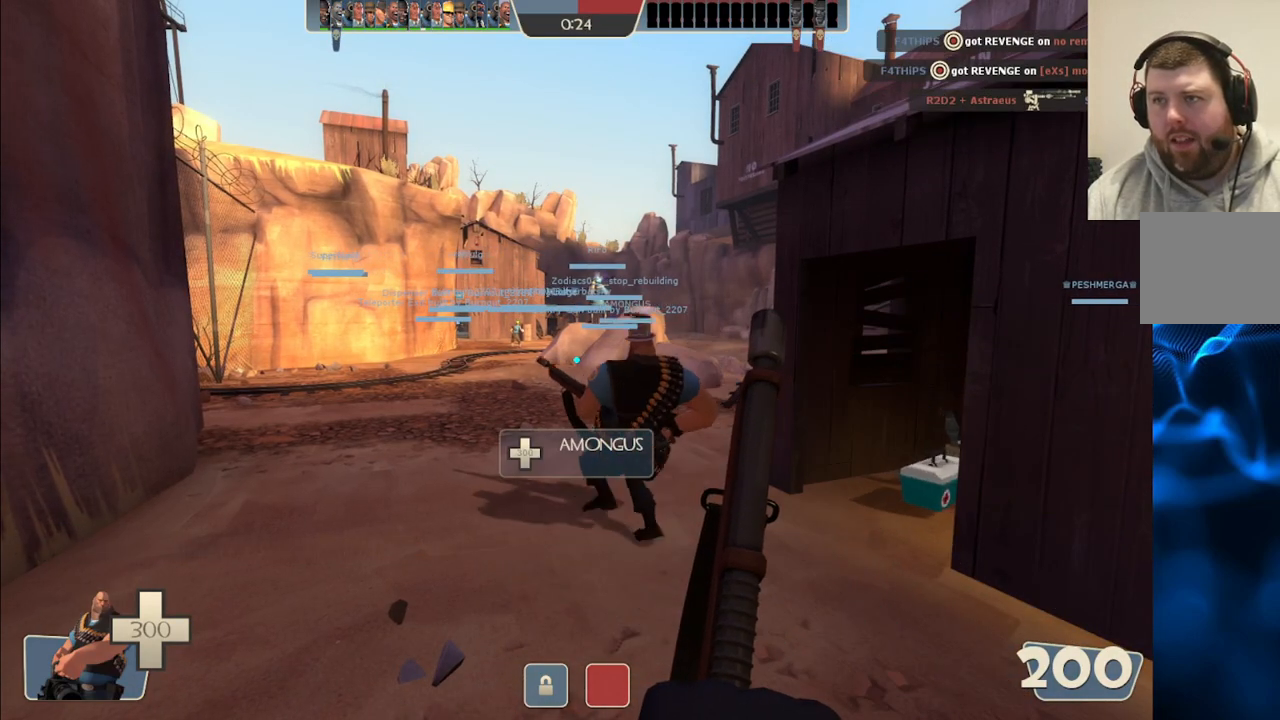
{"buttons": [], "left_stick": "center", "right_stick": "center", "events": []}
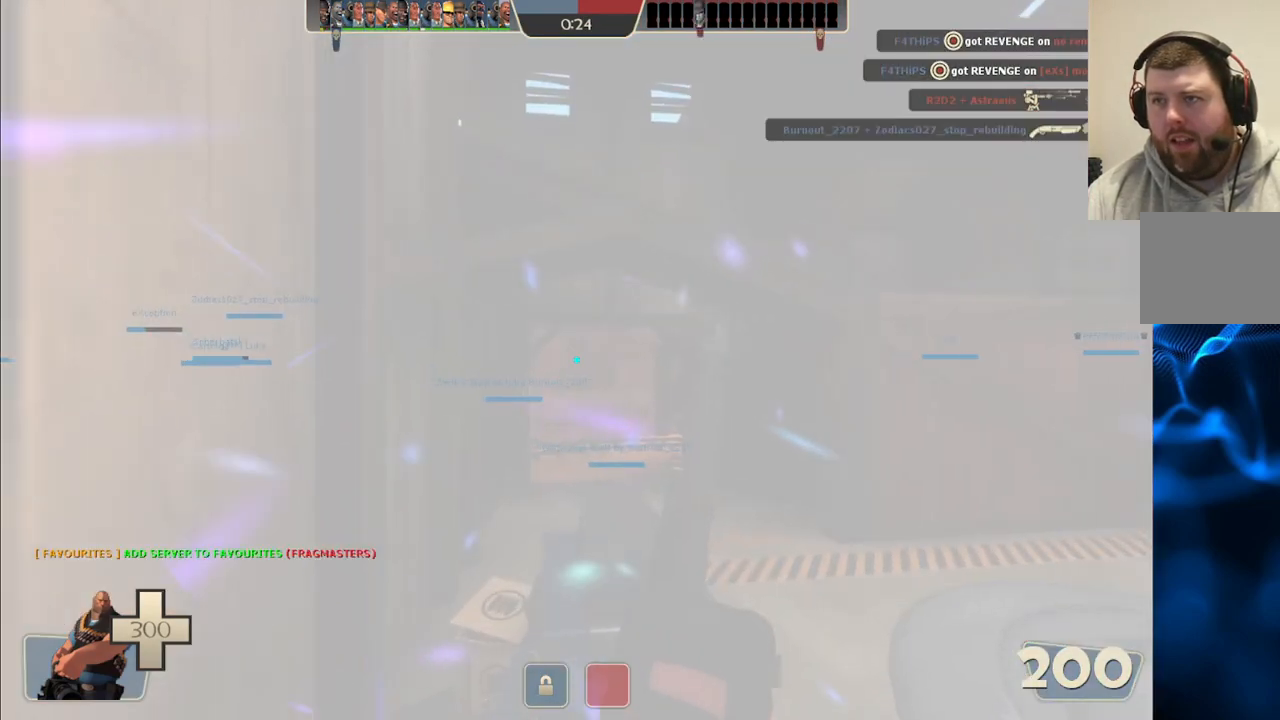
{"buttons": [], "left_stick": "up-right", "right_stick": "center", "events": [[383, "left_stick", "up-right"]]}
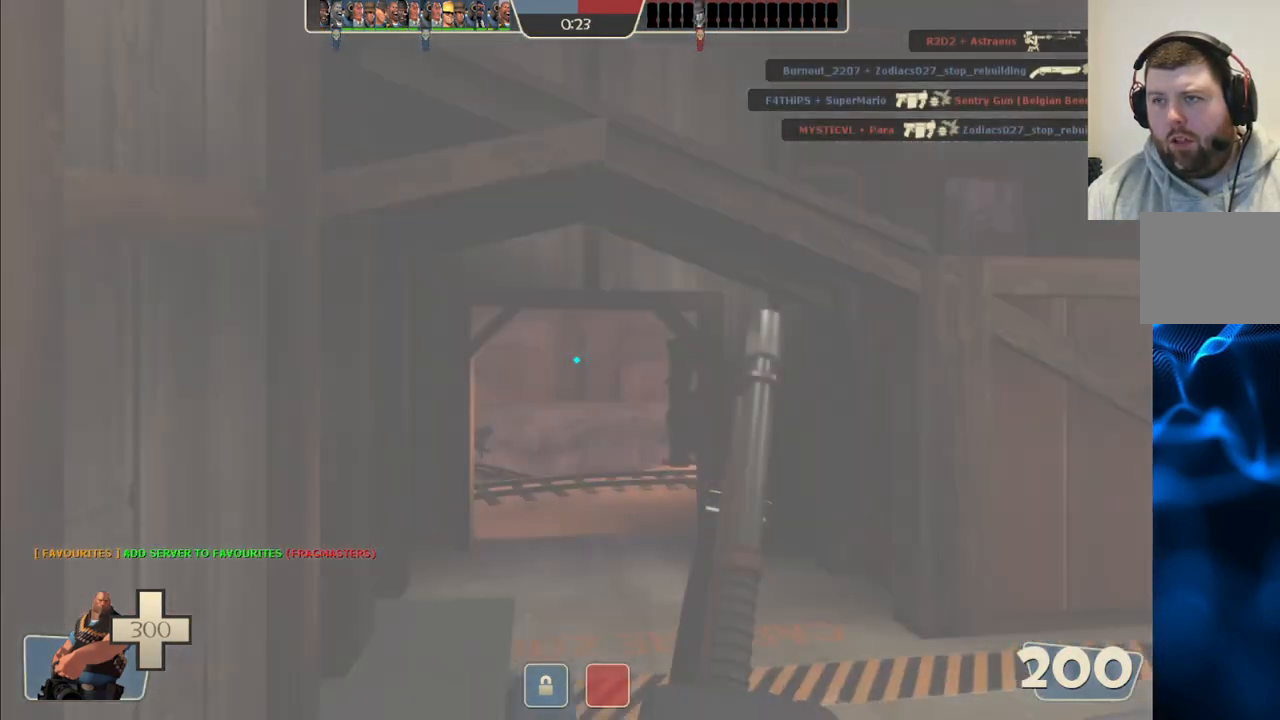
{"buttons": [], "left_stick": "up-right", "right_stick": "center", "events": [[50, "right_stick", "right"], [150, "right_stick", "center"]]}
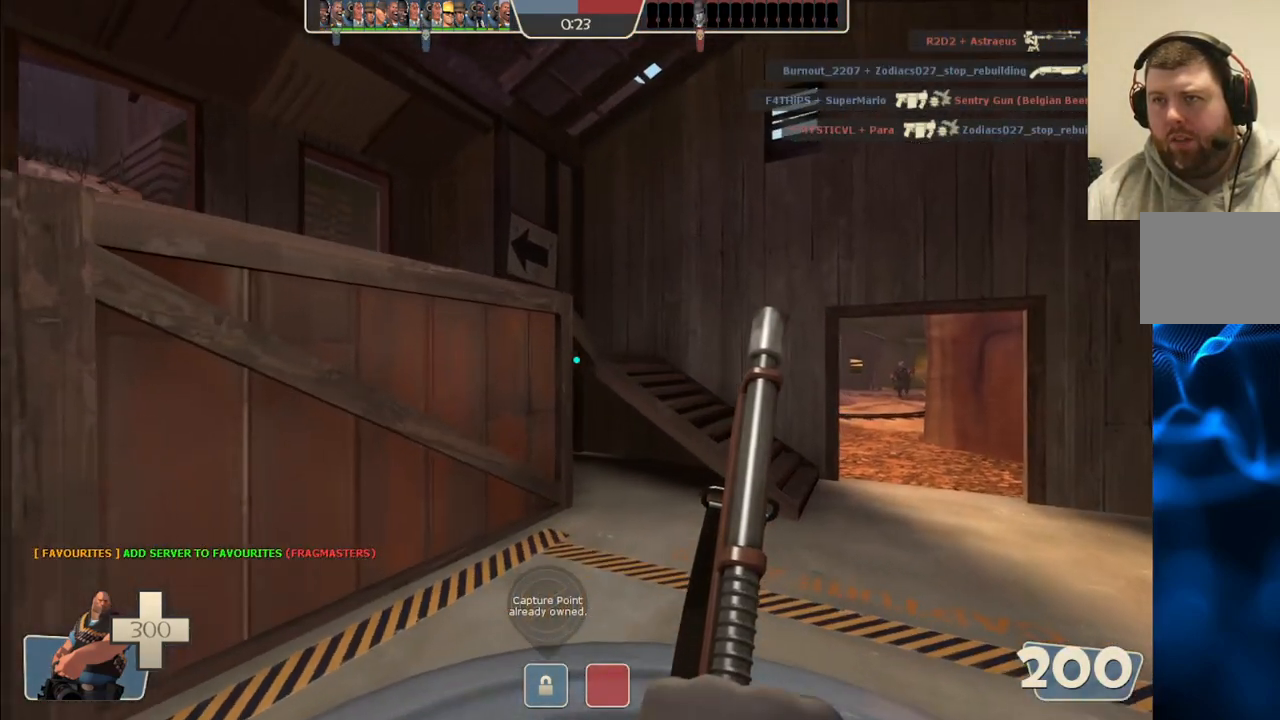
{"buttons": [], "left_stick": "up-right", "right_stick": "center", "events": []}
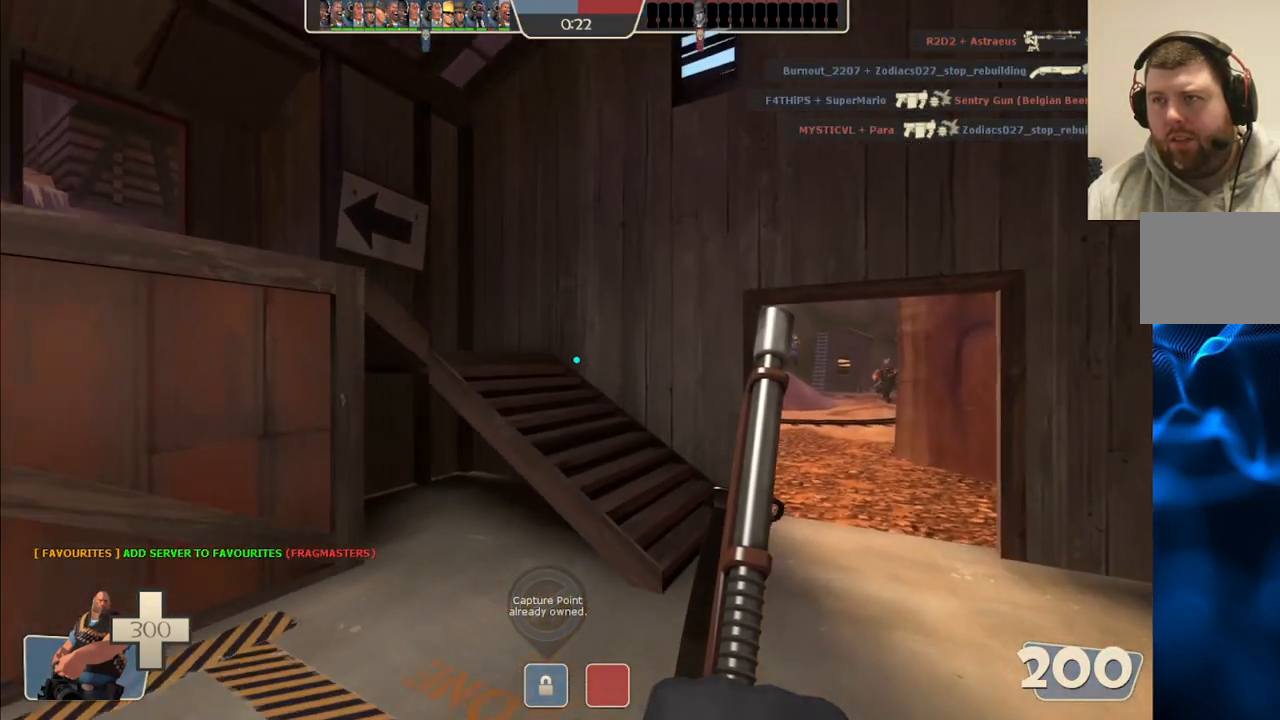
{"buttons": [], "left_stick": "up-right", "right_stick": "left", "events": [[433, "right_stick", "left"]]}
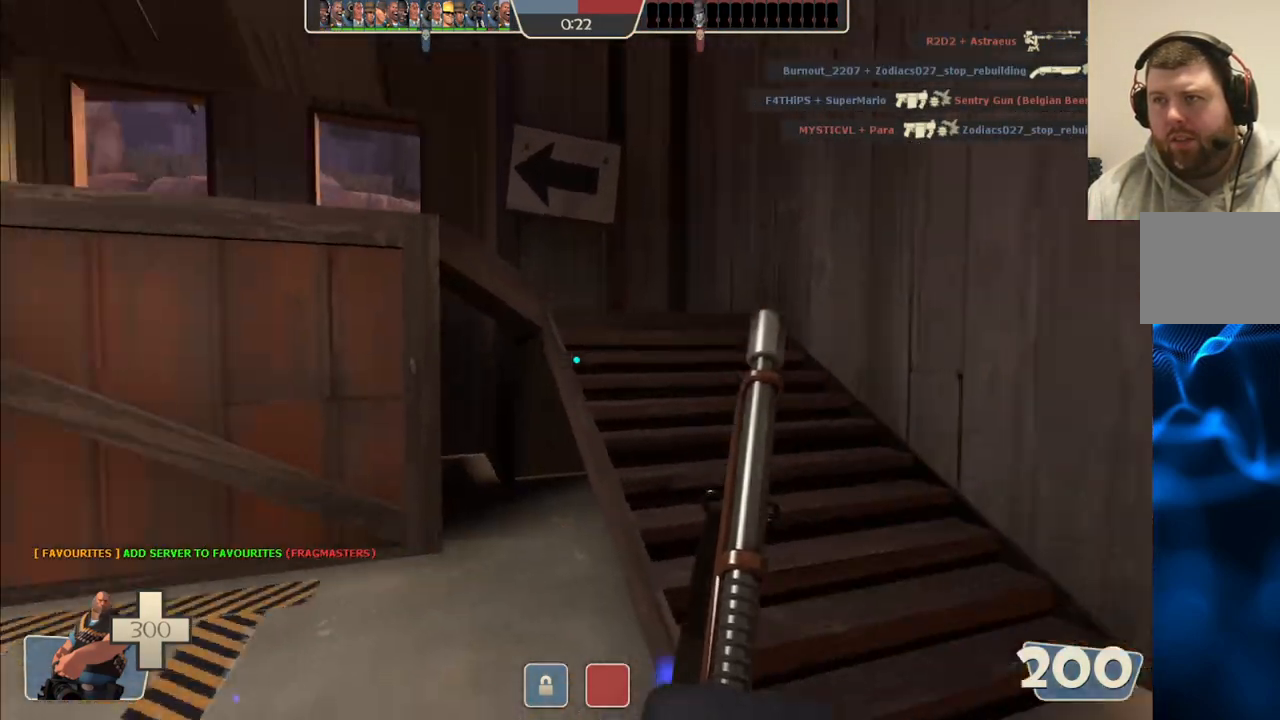
{"buttons": [], "left_stick": "up-right", "right_stick": "center", "events": [[17, "right_stick", "center"]]}
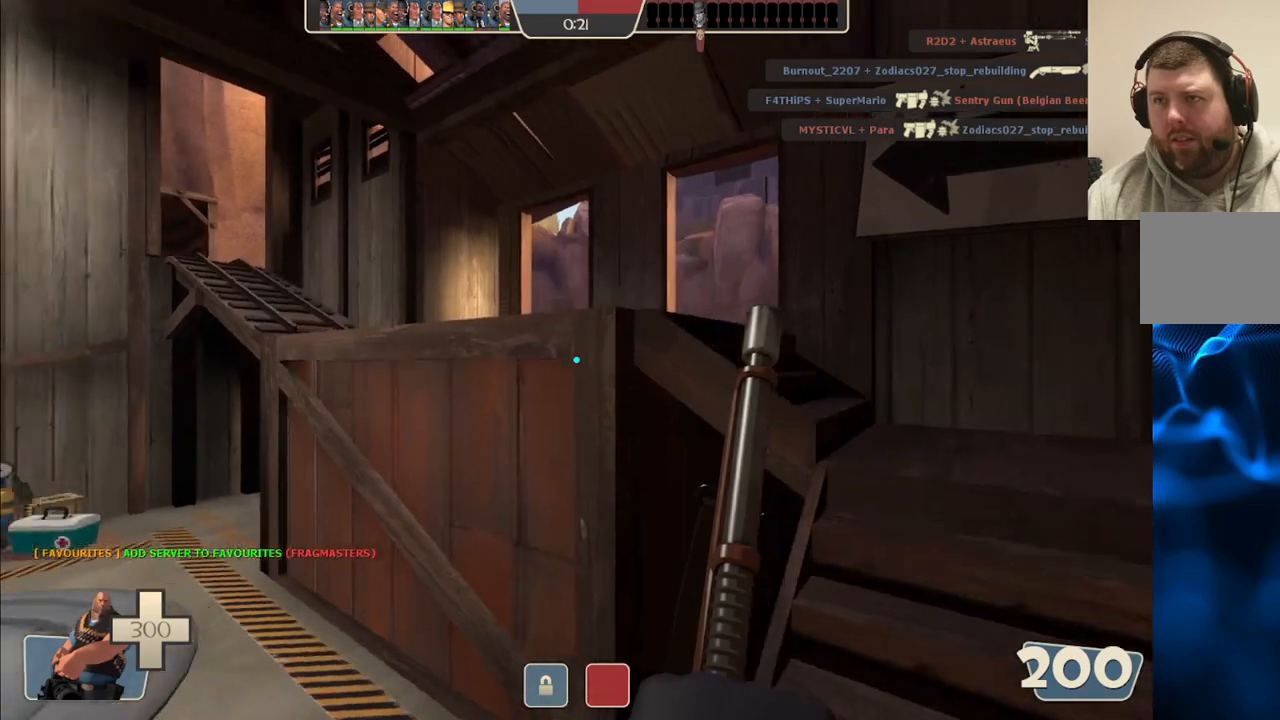
{"buttons": [], "left_stick": "up-right", "right_stick": "center", "events": [[33, "right_stick", "left"], [83, "right_stick", "center"]]}
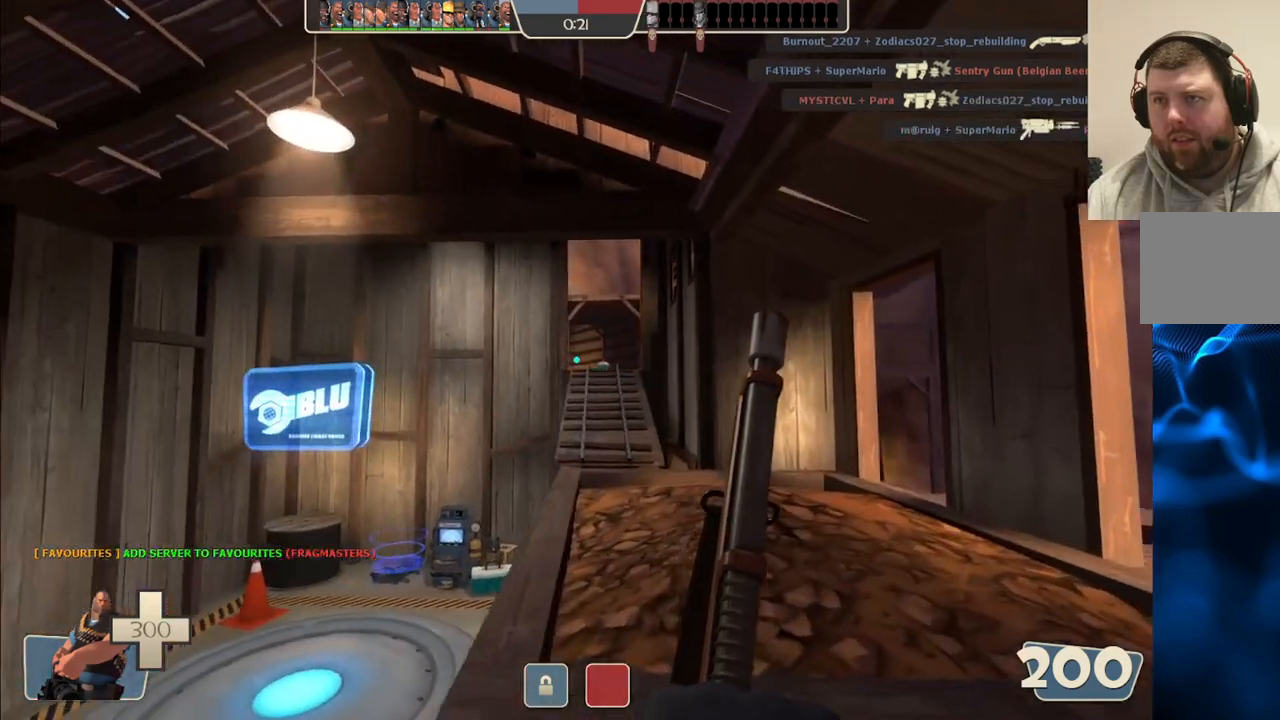
{"buttons": [], "left_stick": "up", "right_stick": "center", "events": [[200, "left_stick", "up"]]}
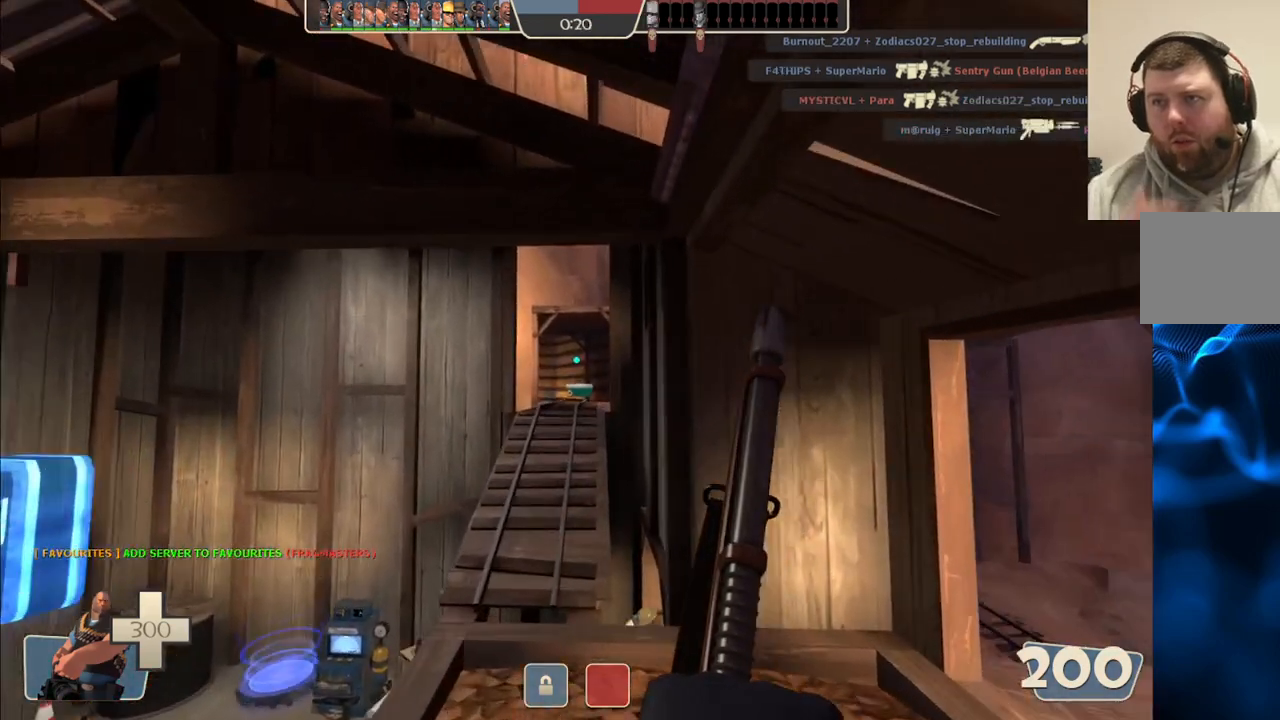
{"buttons": [], "left_stick": "up", "right_stick": "center", "events": []}
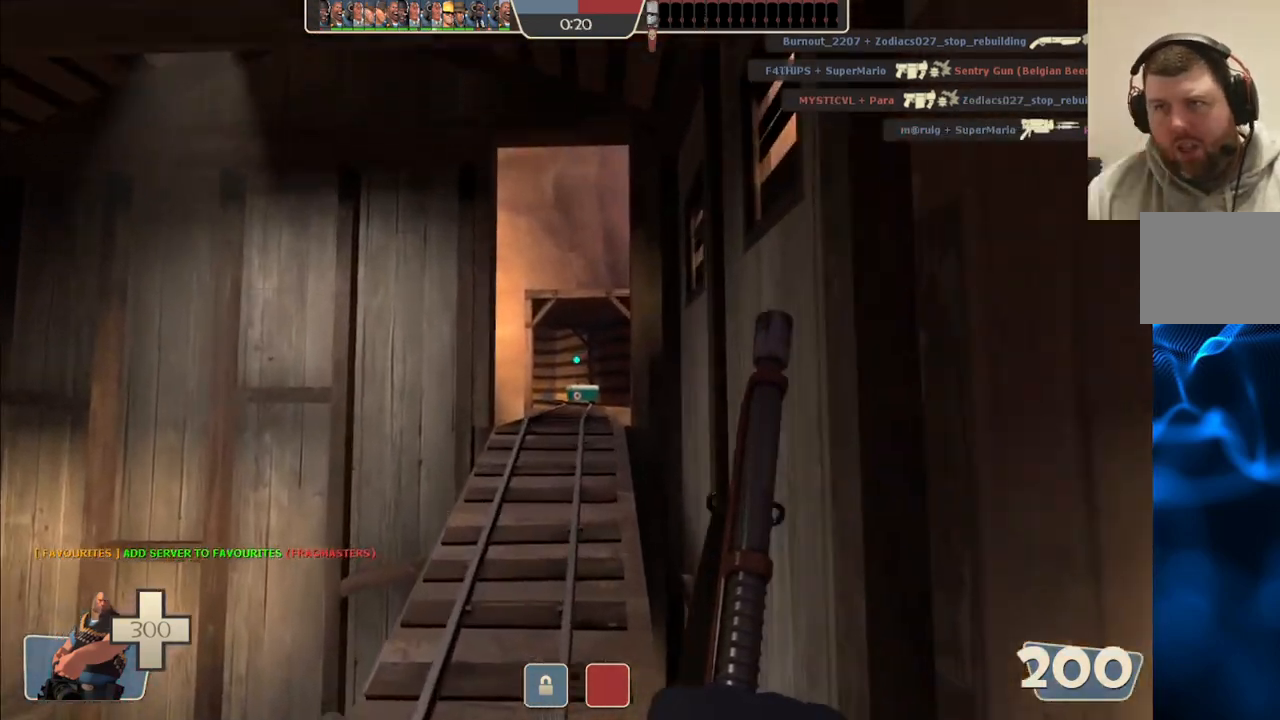
{"buttons": [], "left_stick": "up", "right_stick": "center", "events": []}
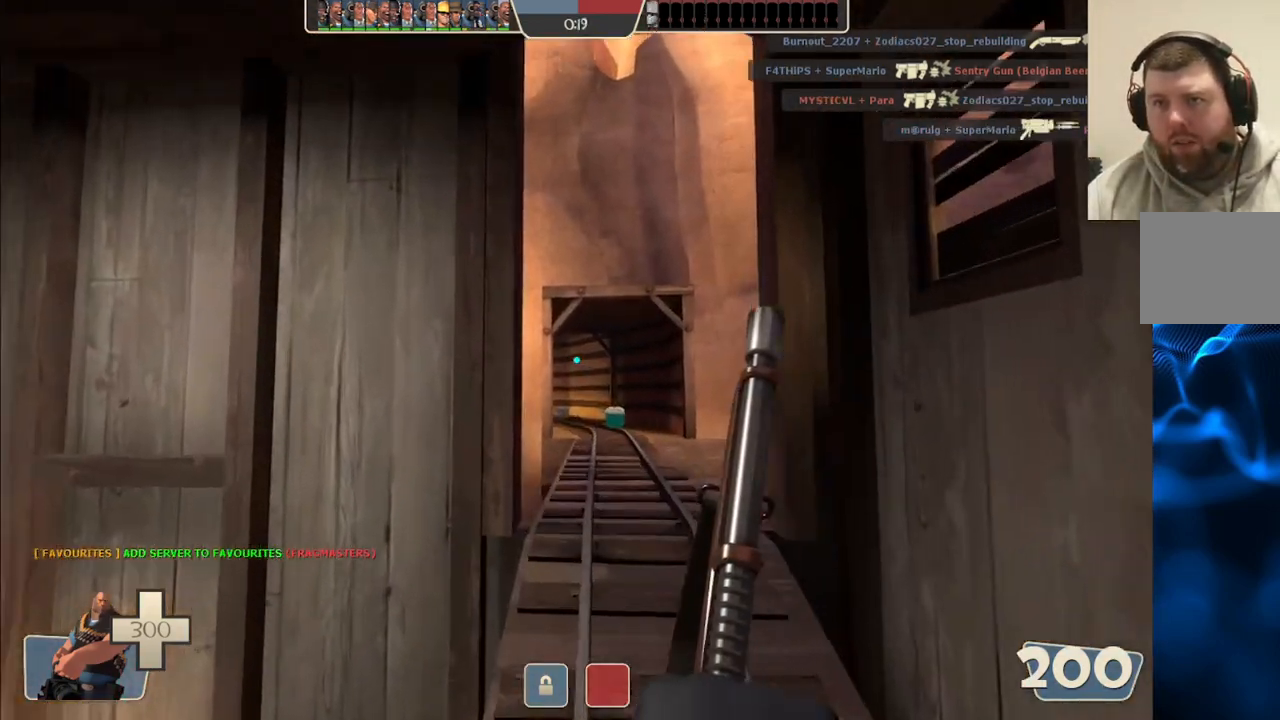
{"buttons": [], "left_stick": "up", "right_stick": "center", "events": []}
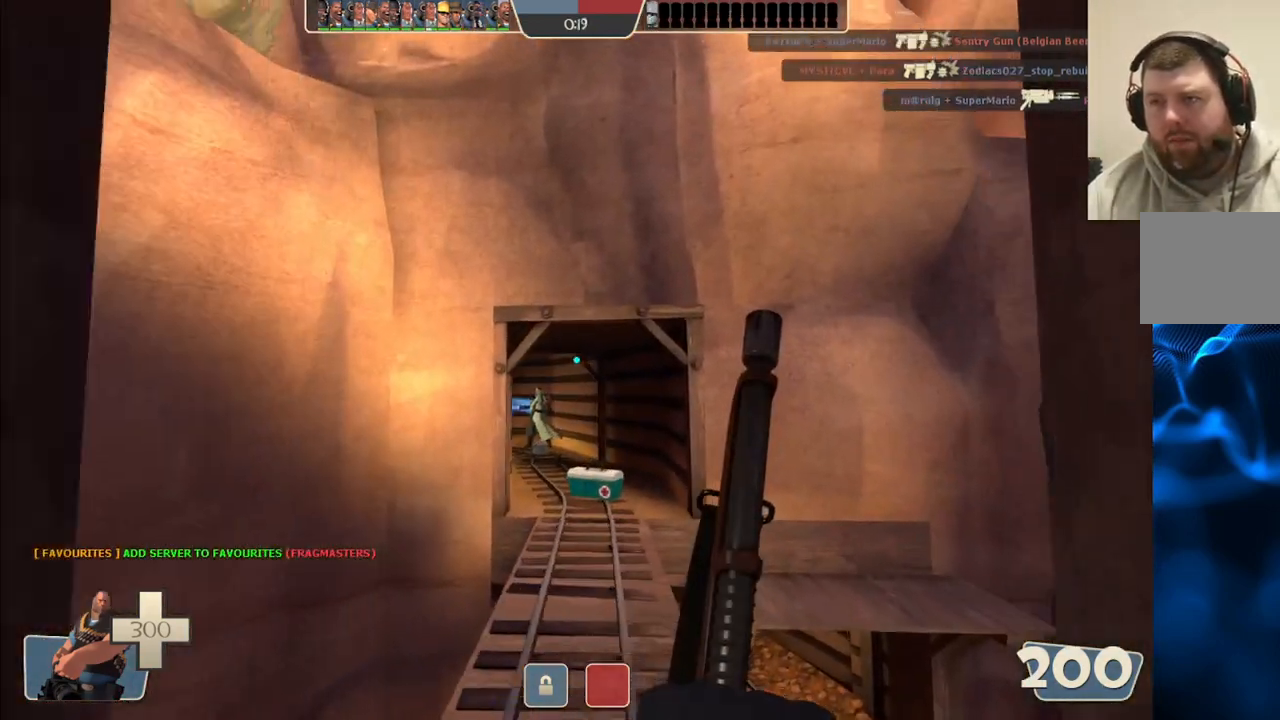
{"buttons": [], "left_stick": "up", "right_stick": "center", "events": []}
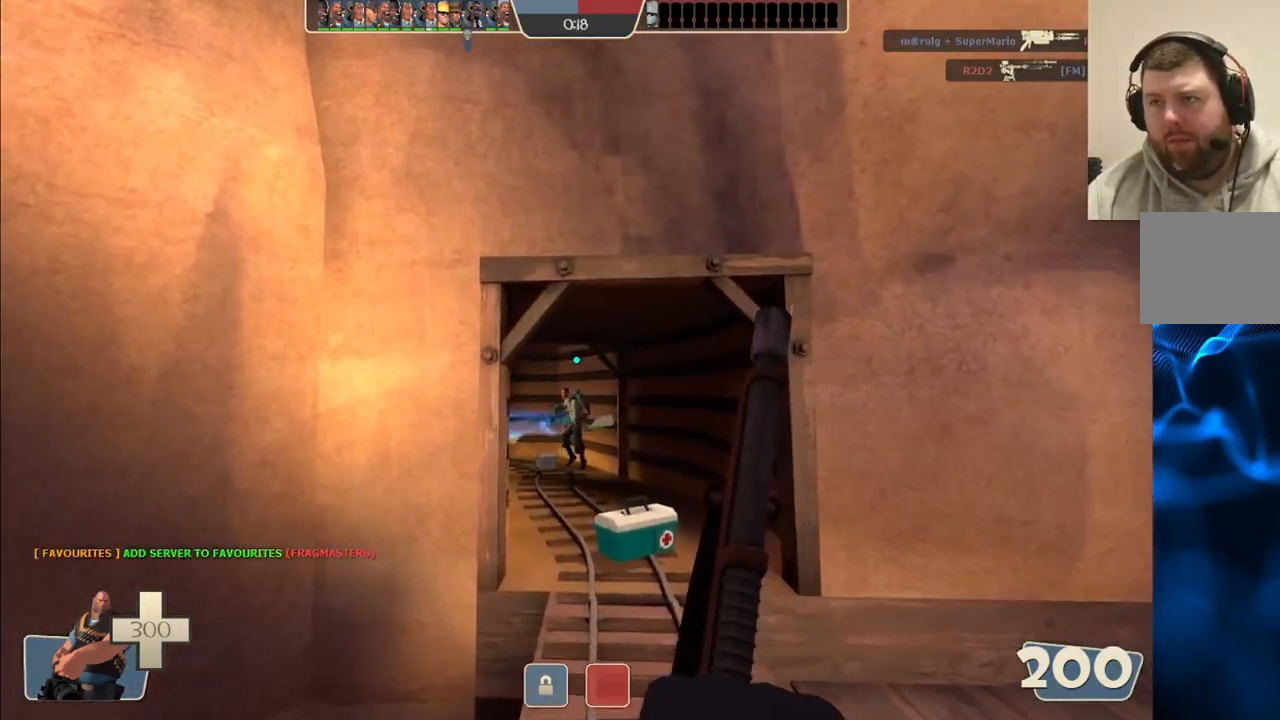
{"buttons": [], "left_stick": "up", "right_stick": "center", "events": []}
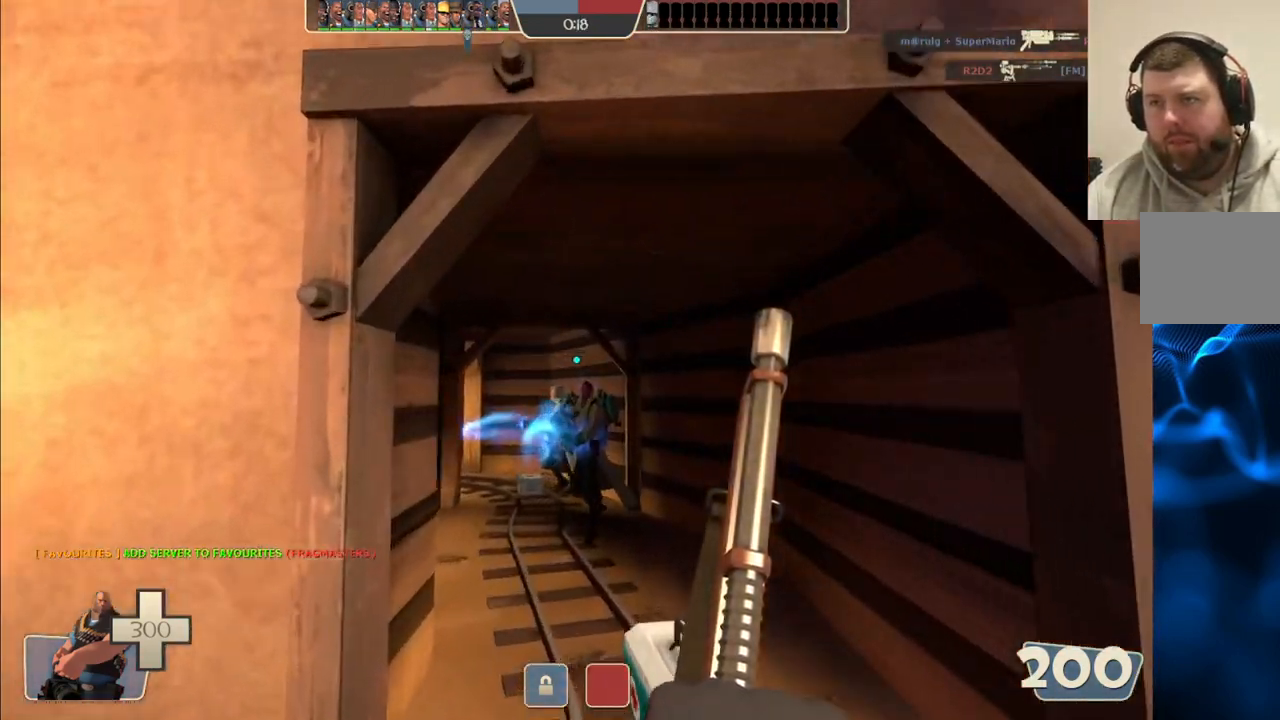
{"buttons": [], "left_stick": "up", "right_stick": "center", "events": [[83, "right_stick", "up-left"], [167, "right_stick", "center"]]}
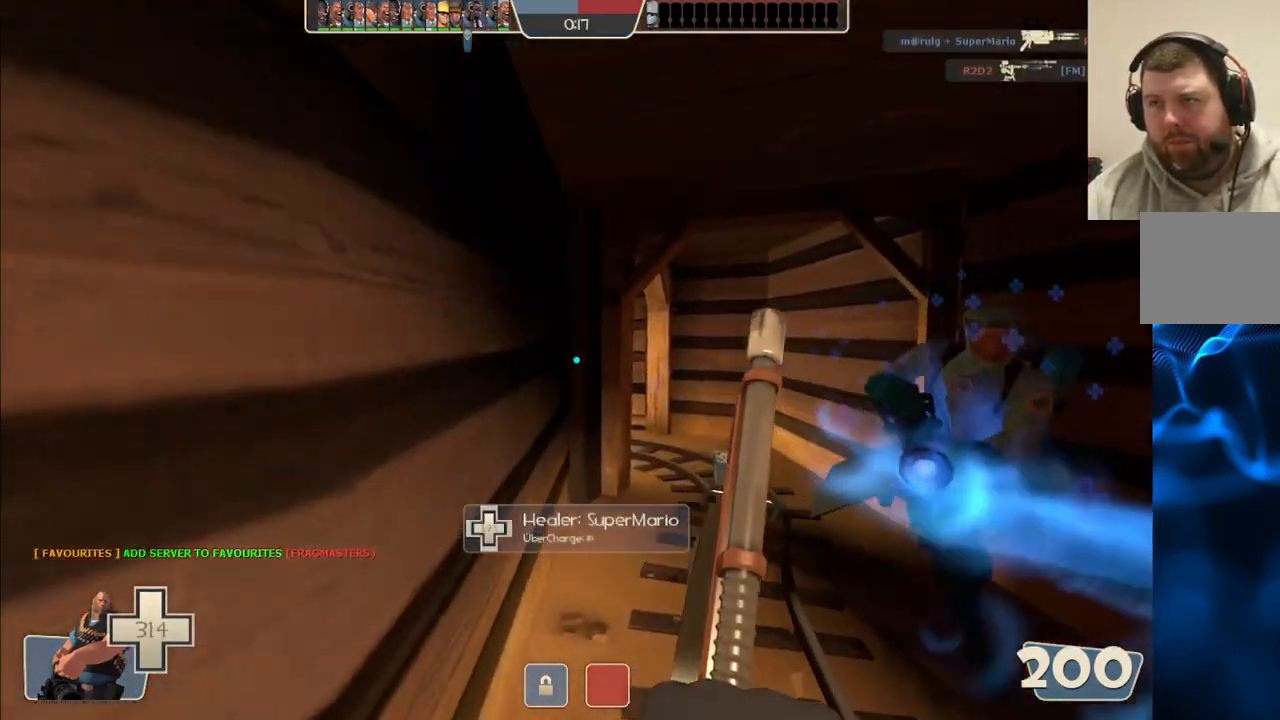
{"buttons": ["L2"], "left_stick": "up-right", "right_stick": "center", "events": [[267, "L2", "down"], [300, "left_stick", "up-right"]]}